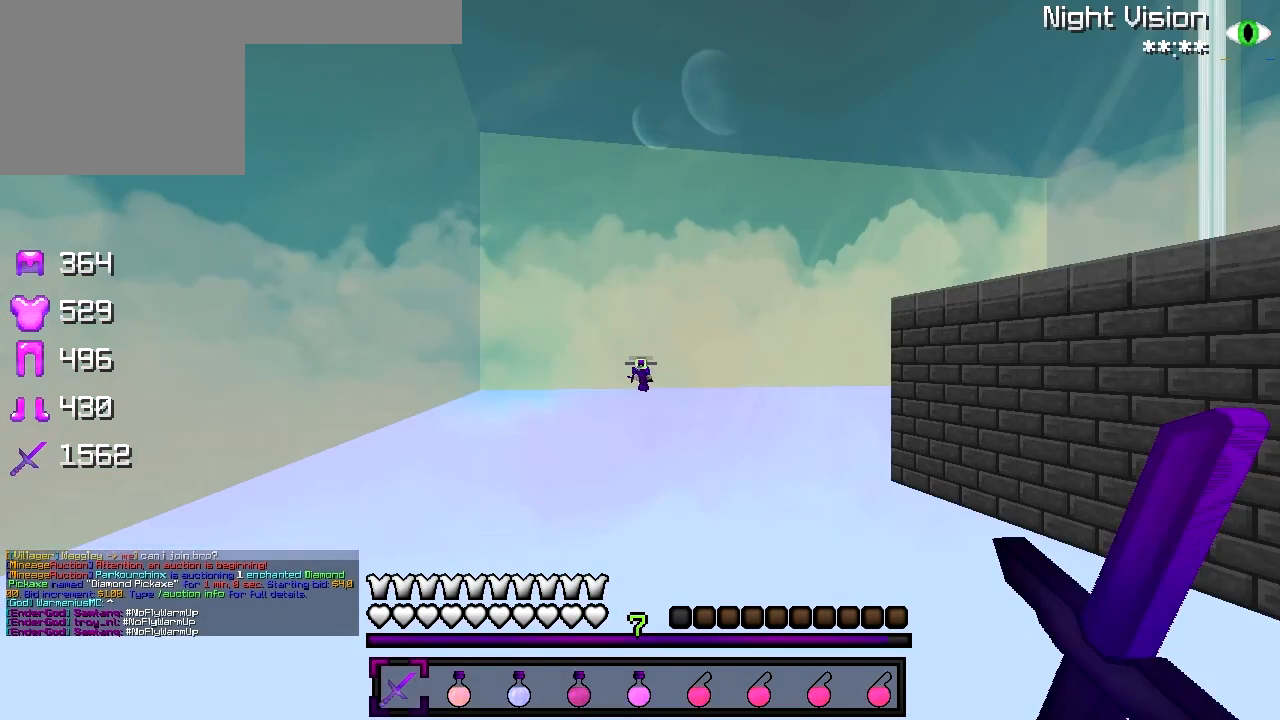
Gameplay with keyboard; each line is a JSON object with the keys held at the frame after it. "events" lists presses ("down") and releases ("up") of "a", "d", "s" and "w" between this image and that frame as [ms after this image, input, new state], when the widget could be followed in between. No other keys are recorded. Mouse input is not recorded.
{"keys": [], "events": []}
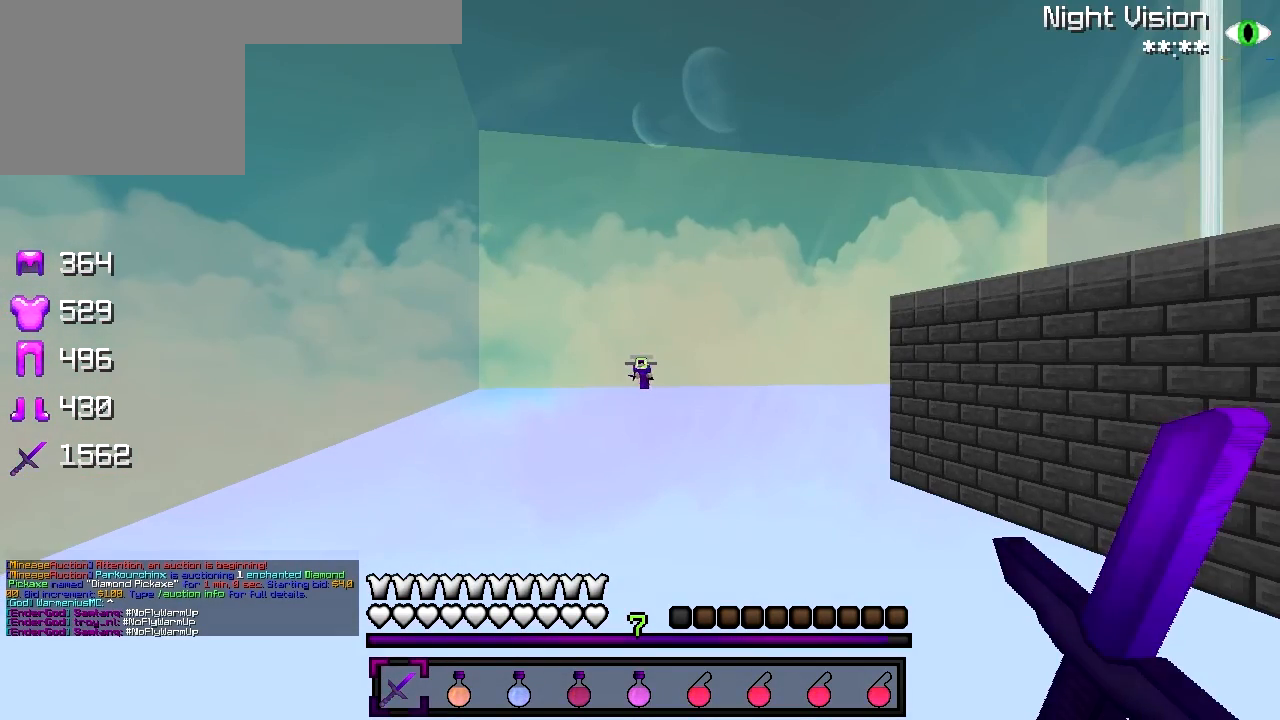
{"keys": [], "events": []}
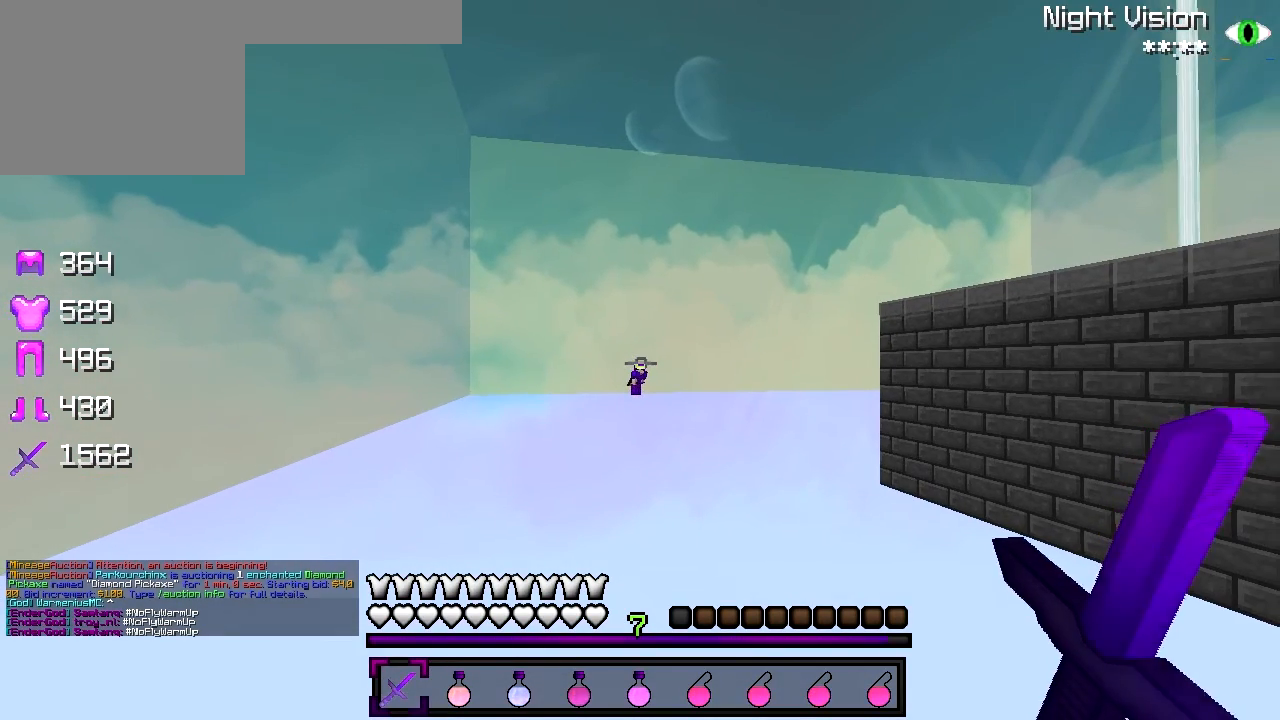
{"keys": [], "events": []}
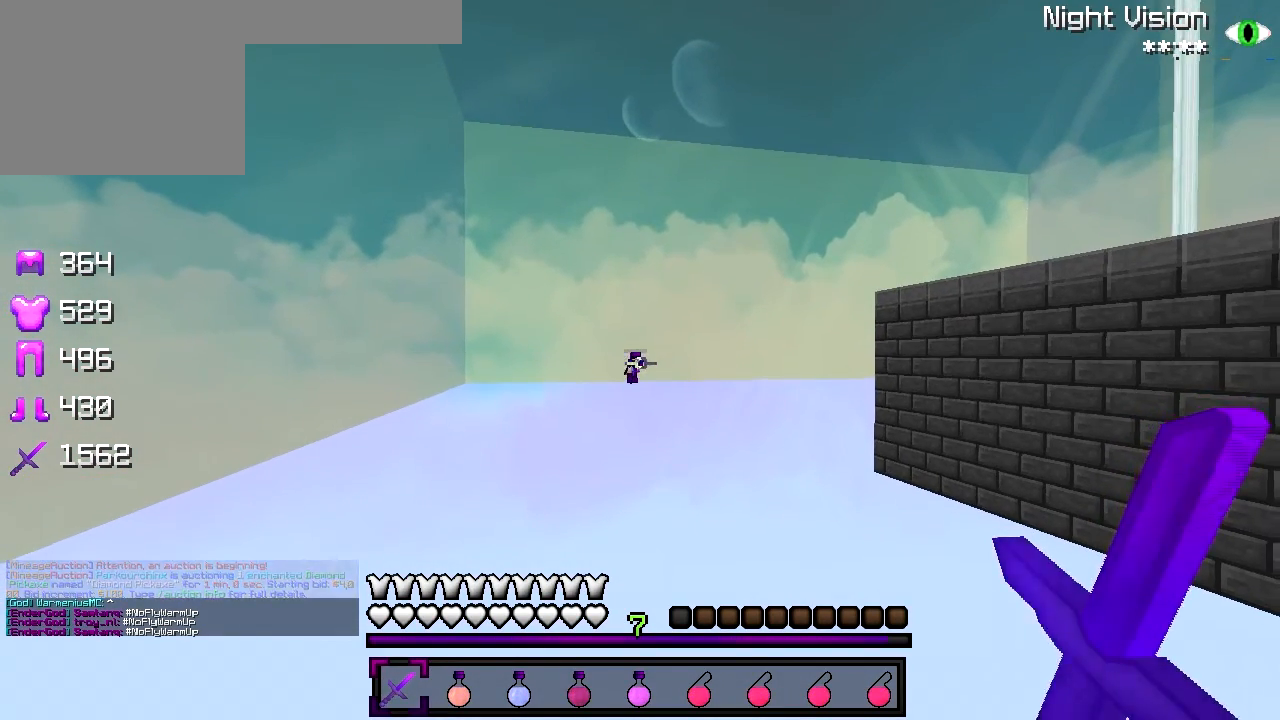
{"keys": [], "events": []}
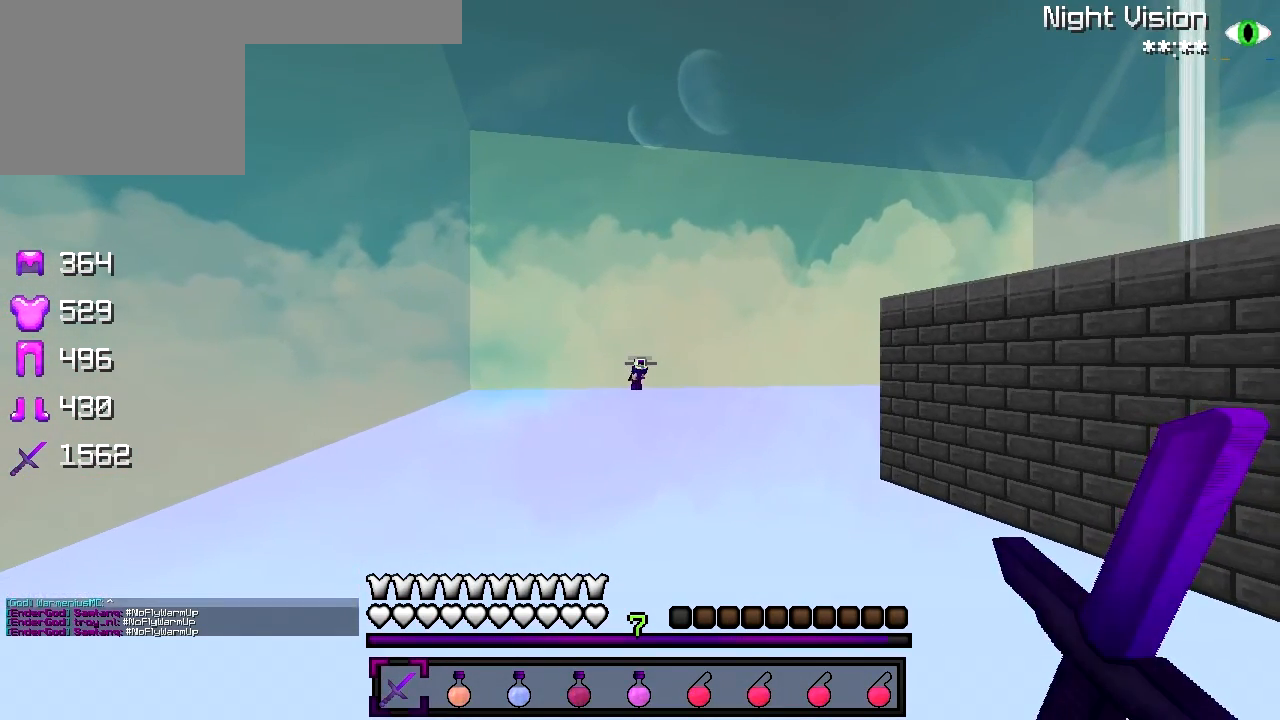
{"keys": [], "events": []}
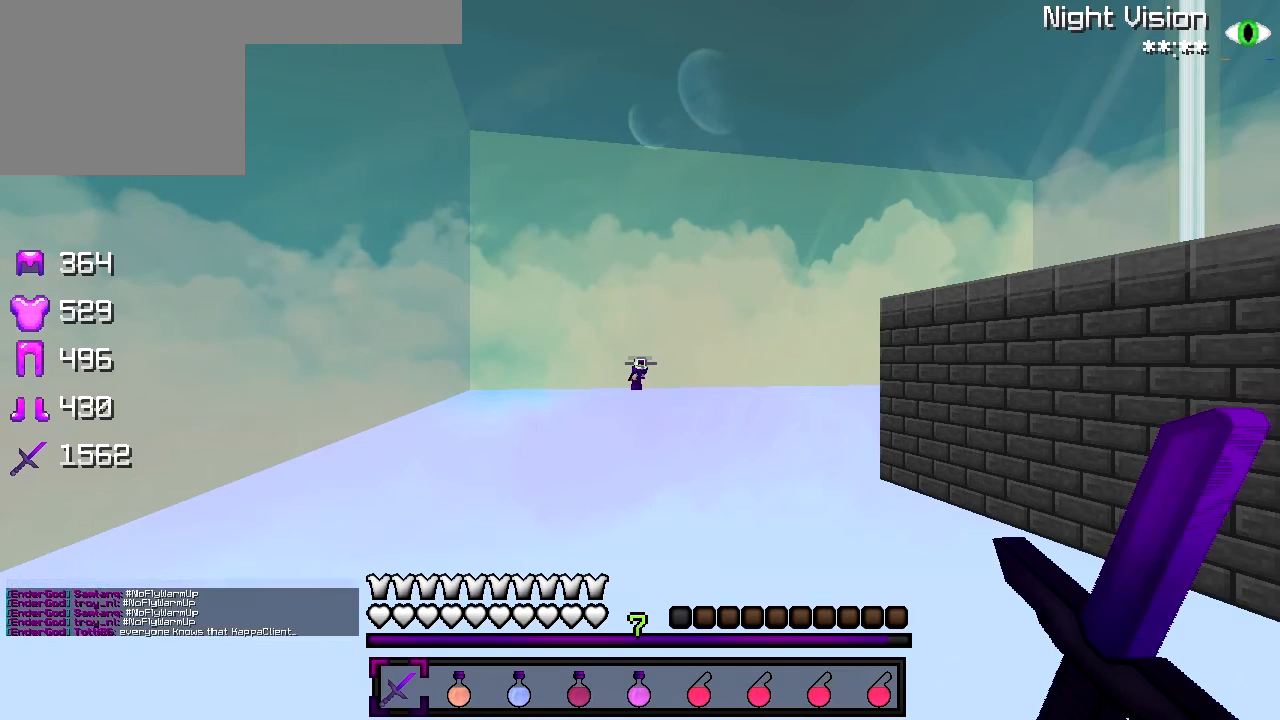
{"keys": [], "events": []}
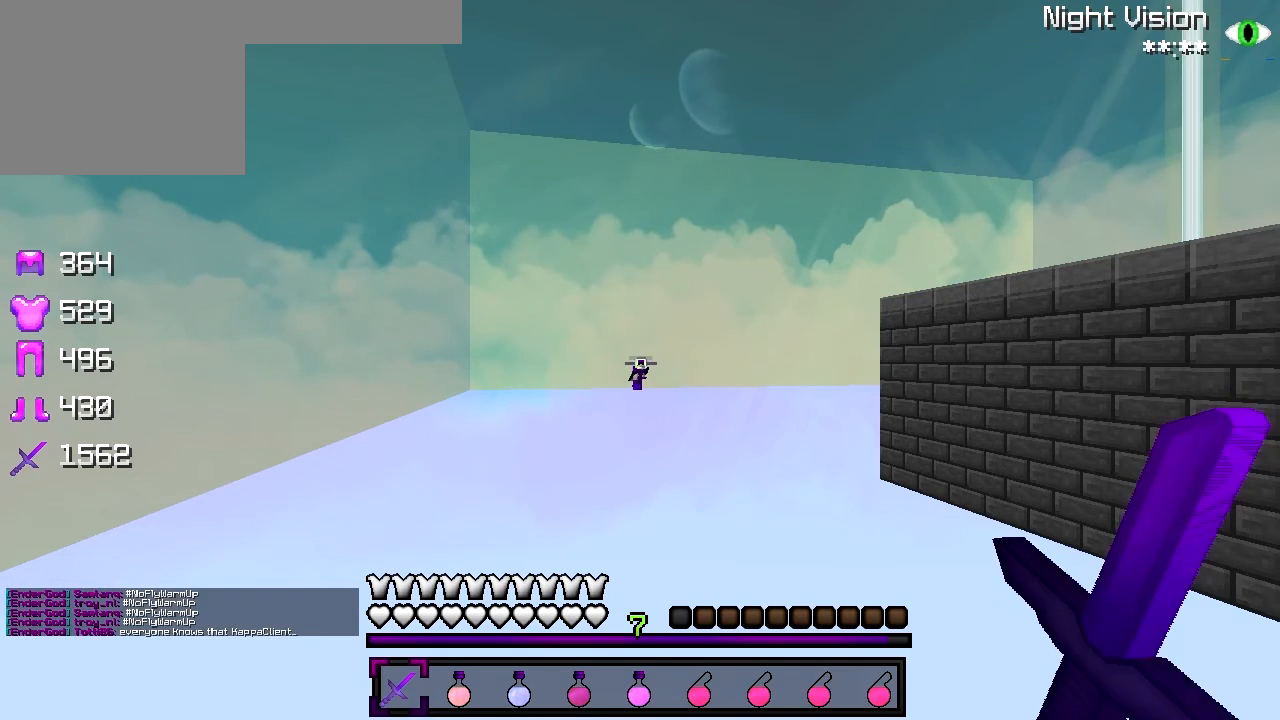
{"keys": ["d"], "events": [[83, "d", "down"]]}
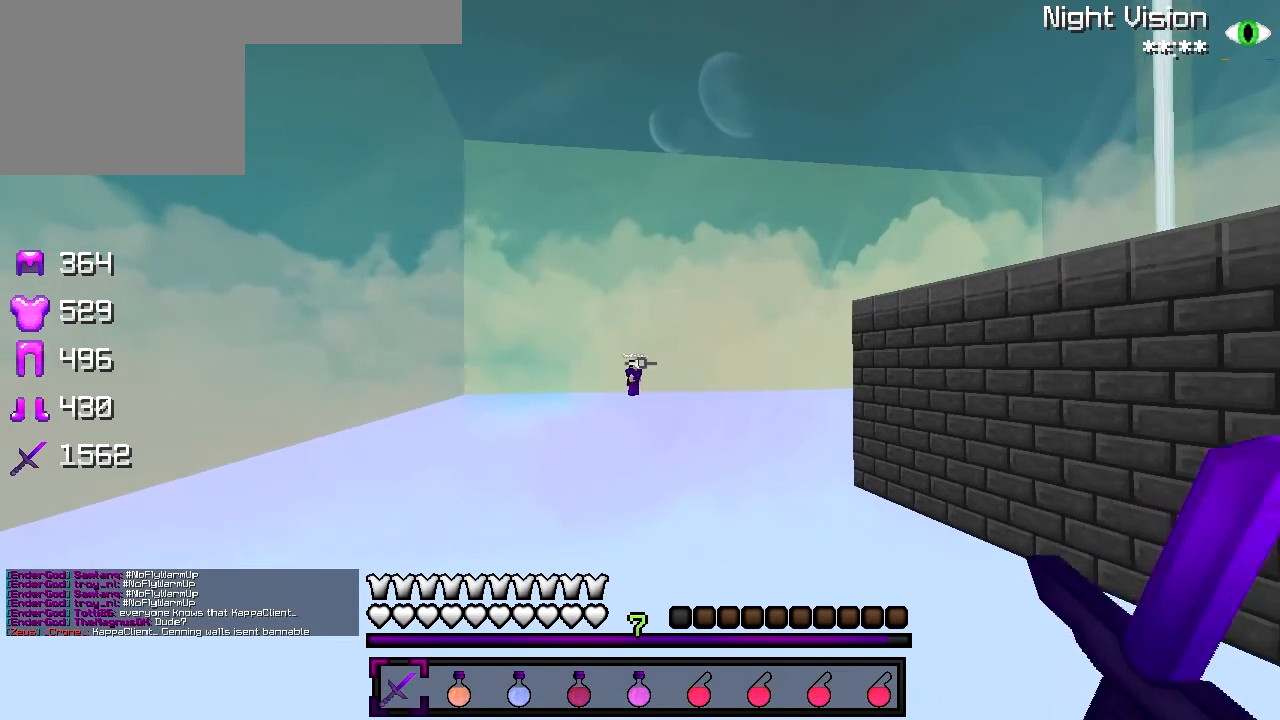
{"keys": [], "events": [[33, "d", "up"], [33, "w", "down"], [83, "w", "up"], [133, "a", "down"], [383, "a", "up"]]}
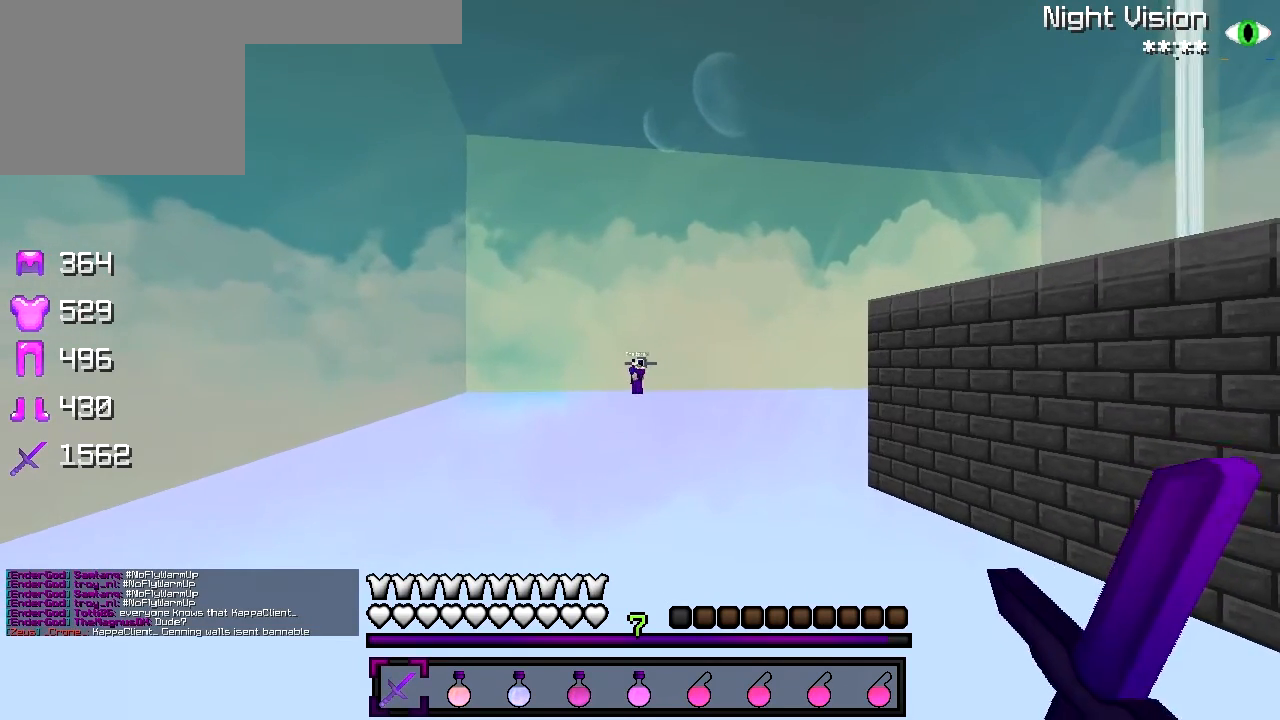
{"keys": ["w"], "events": [[183, "w", "down"], [233, "a", "down"], [483, "a", "up"]]}
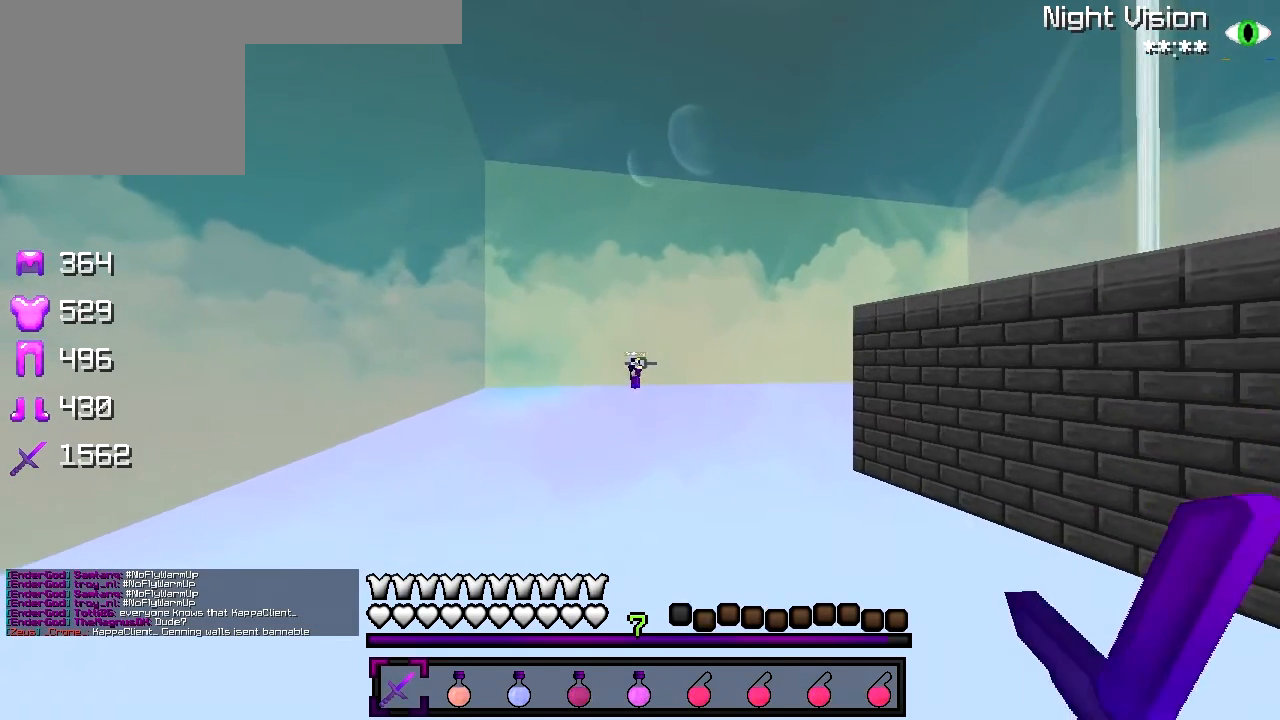
{"keys": [], "events": [[133, "a", "down"], [233, "w", "up"], [333, "a", "up"]]}
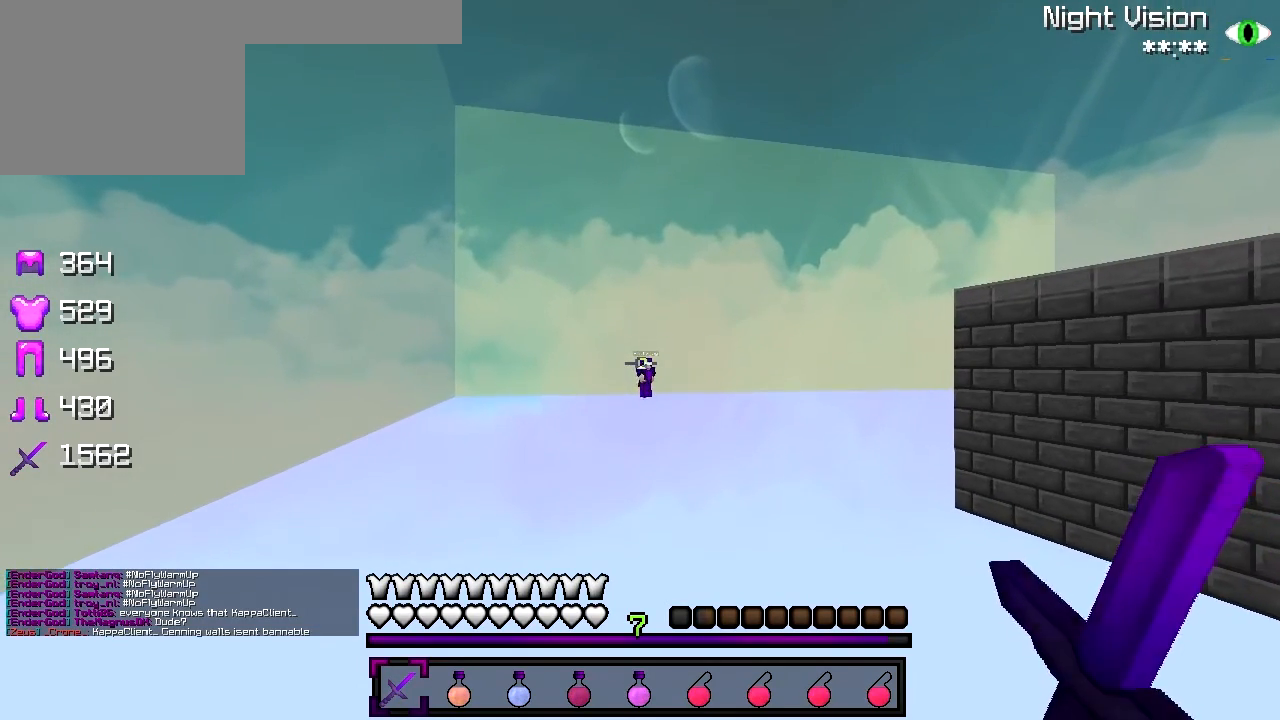
{"keys": [], "events": []}
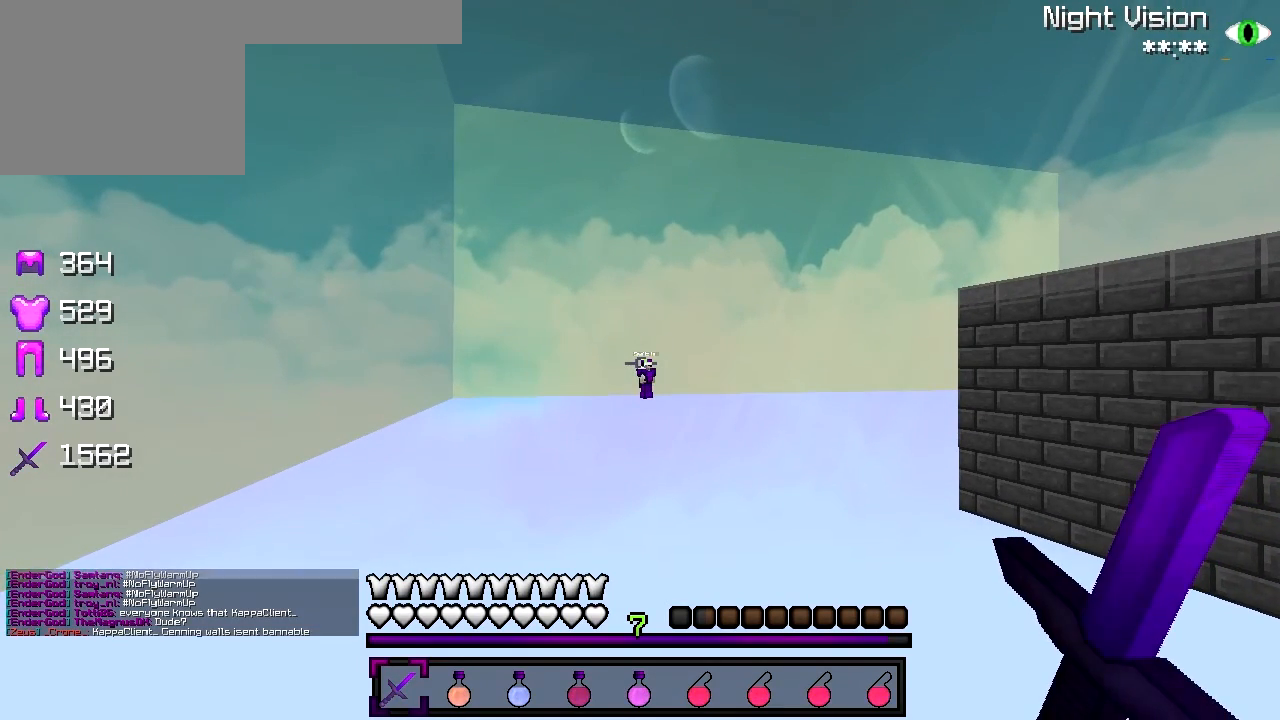
{"keys": [], "events": []}
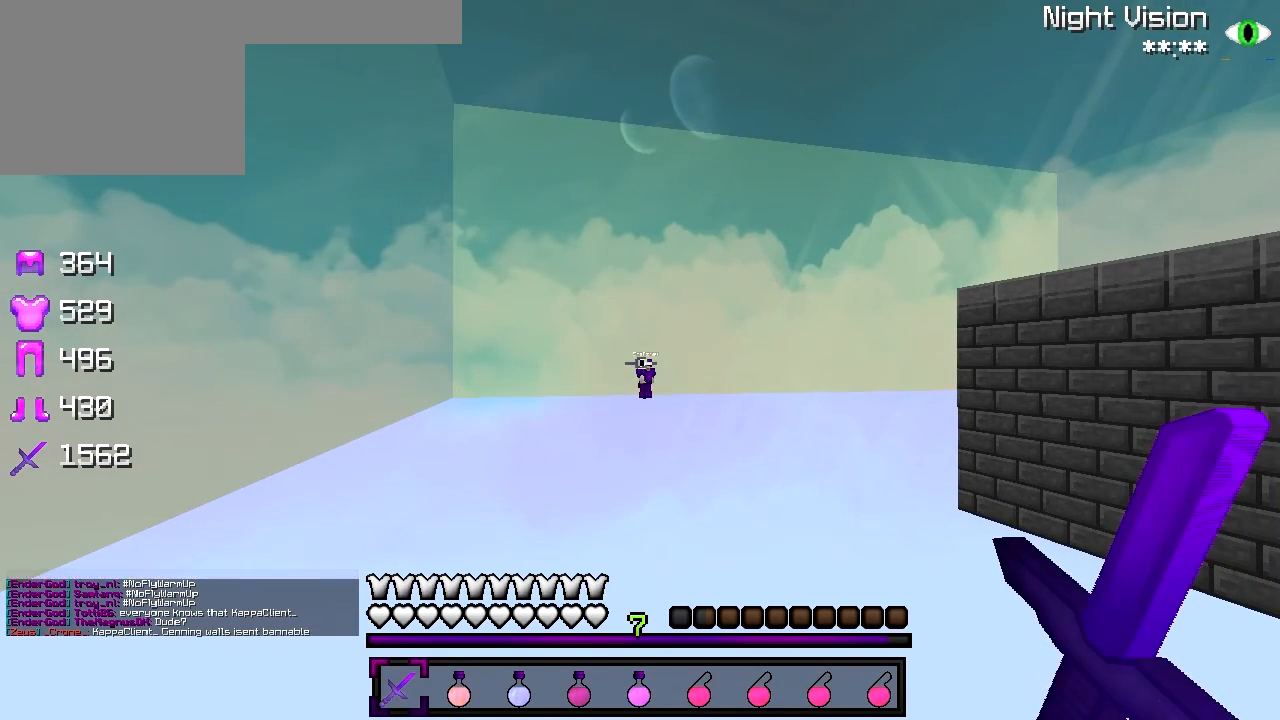
{"keys": [], "events": []}
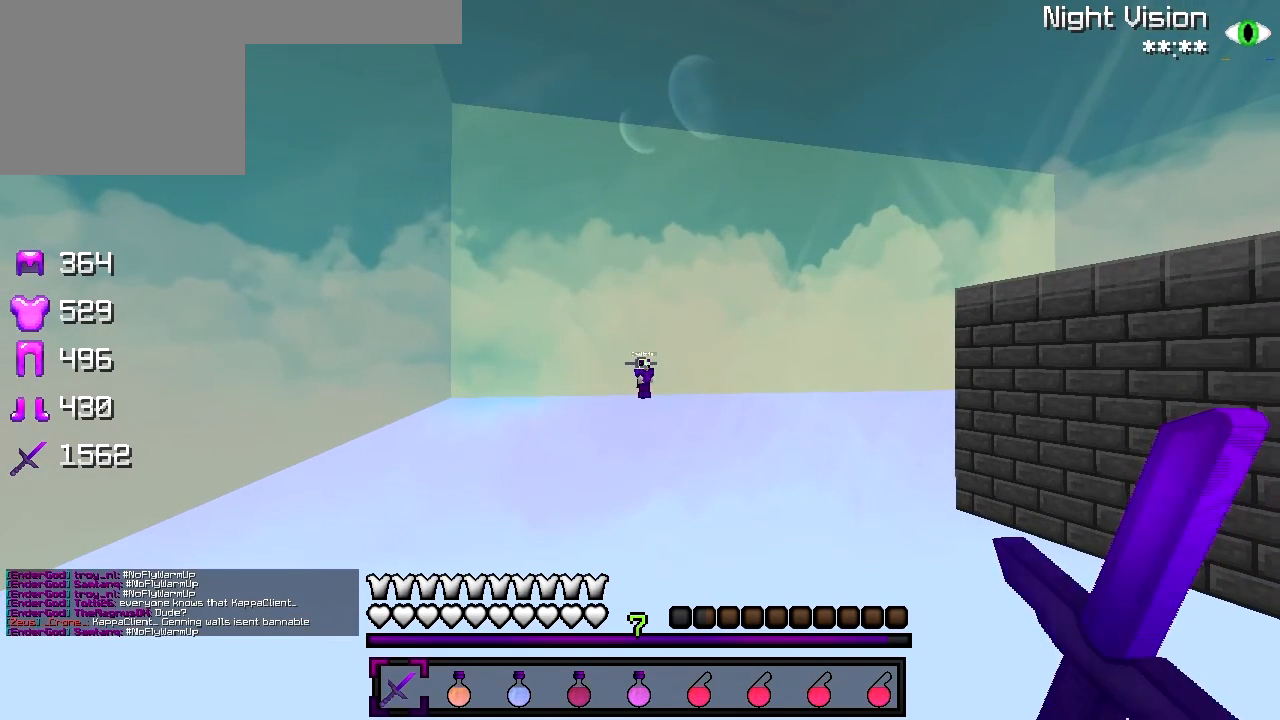
{"keys": [], "events": []}
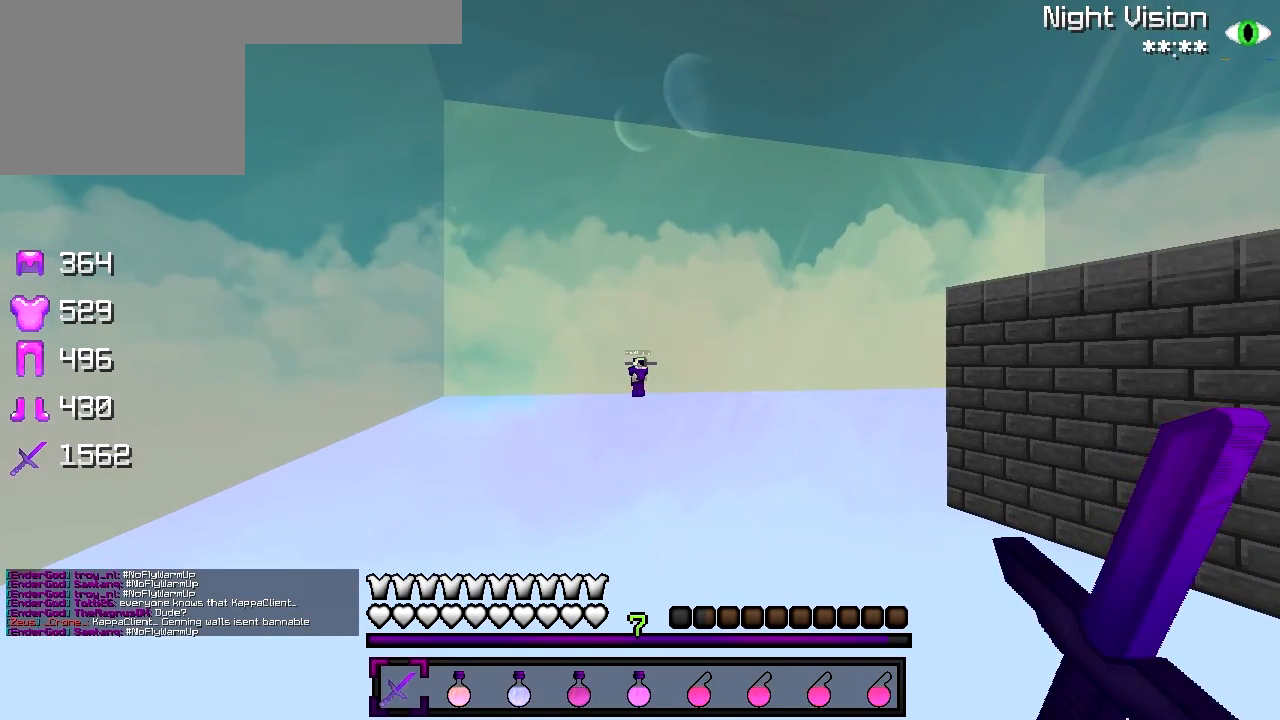
{"keys": [], "events": []}
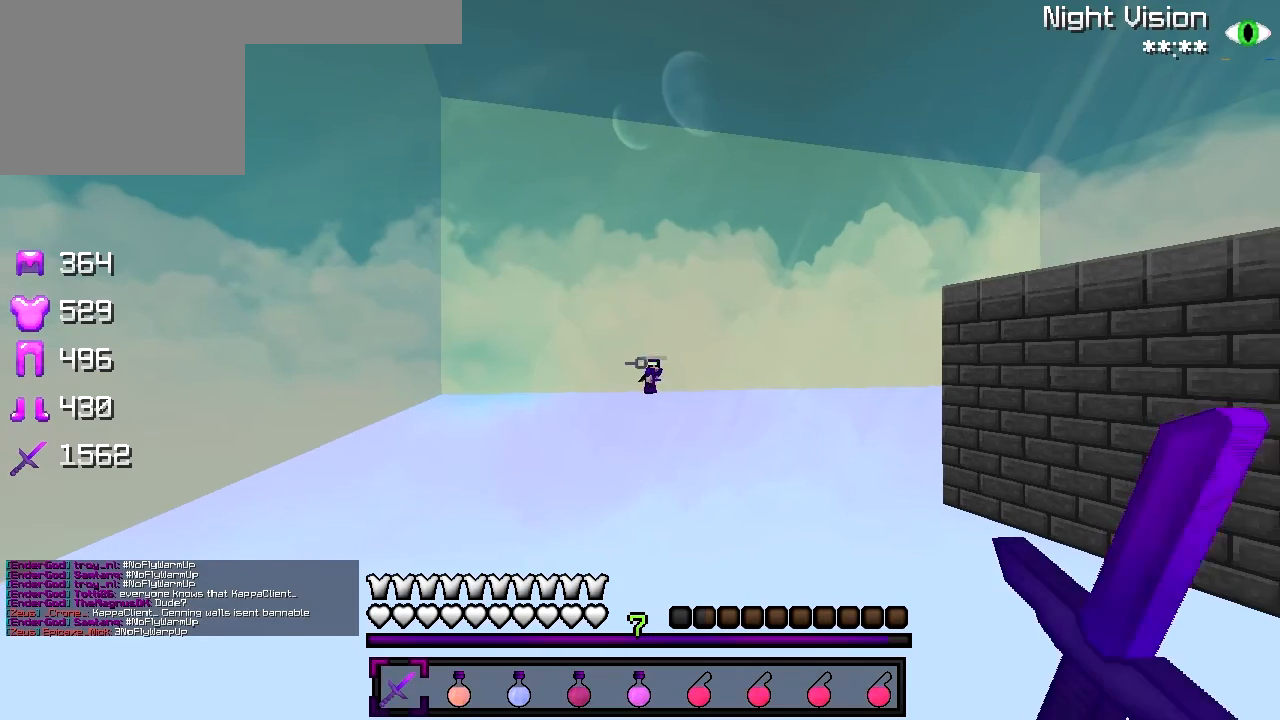
{"keys": [], "events": []}
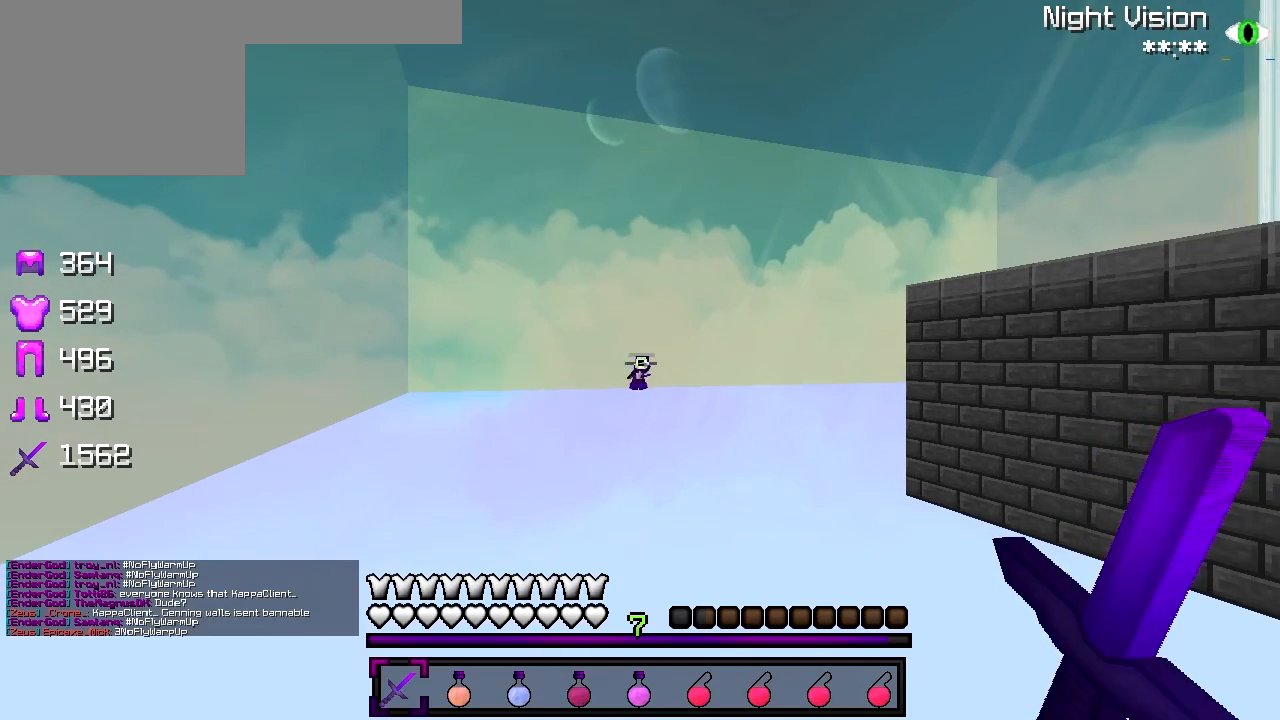
{"keys": [], "events": []}
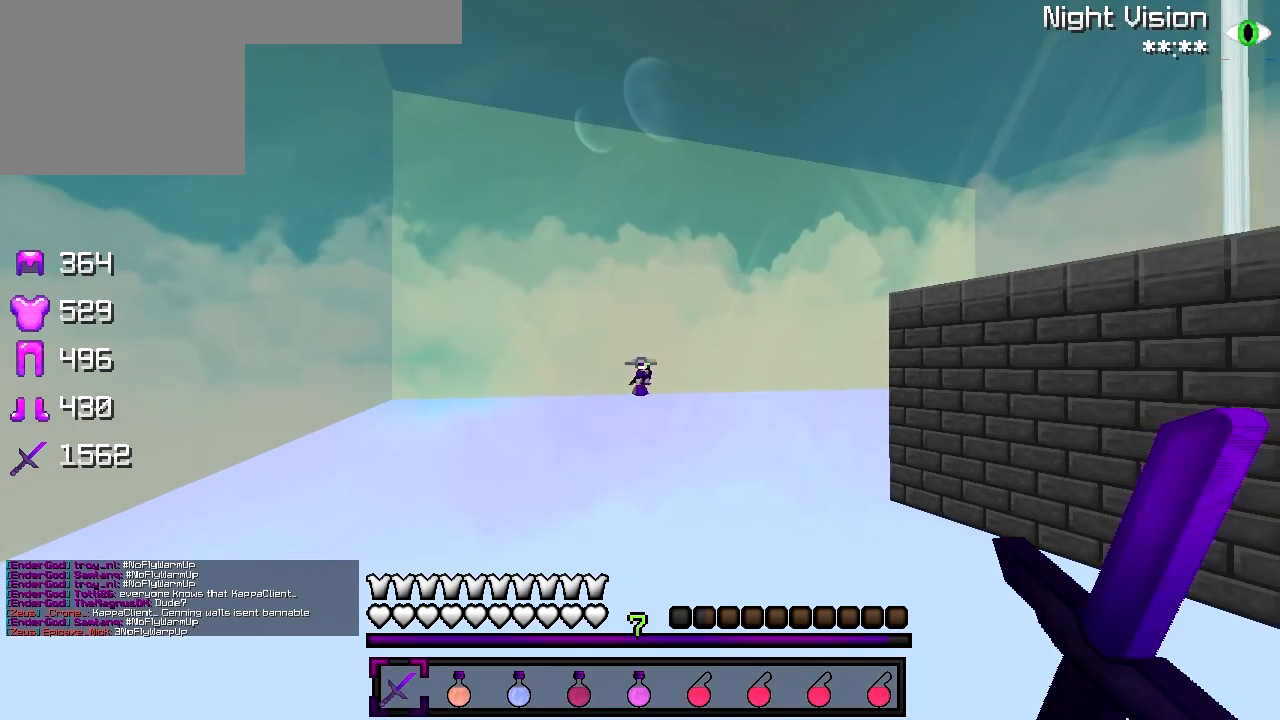
{"keys": [], "events": []}
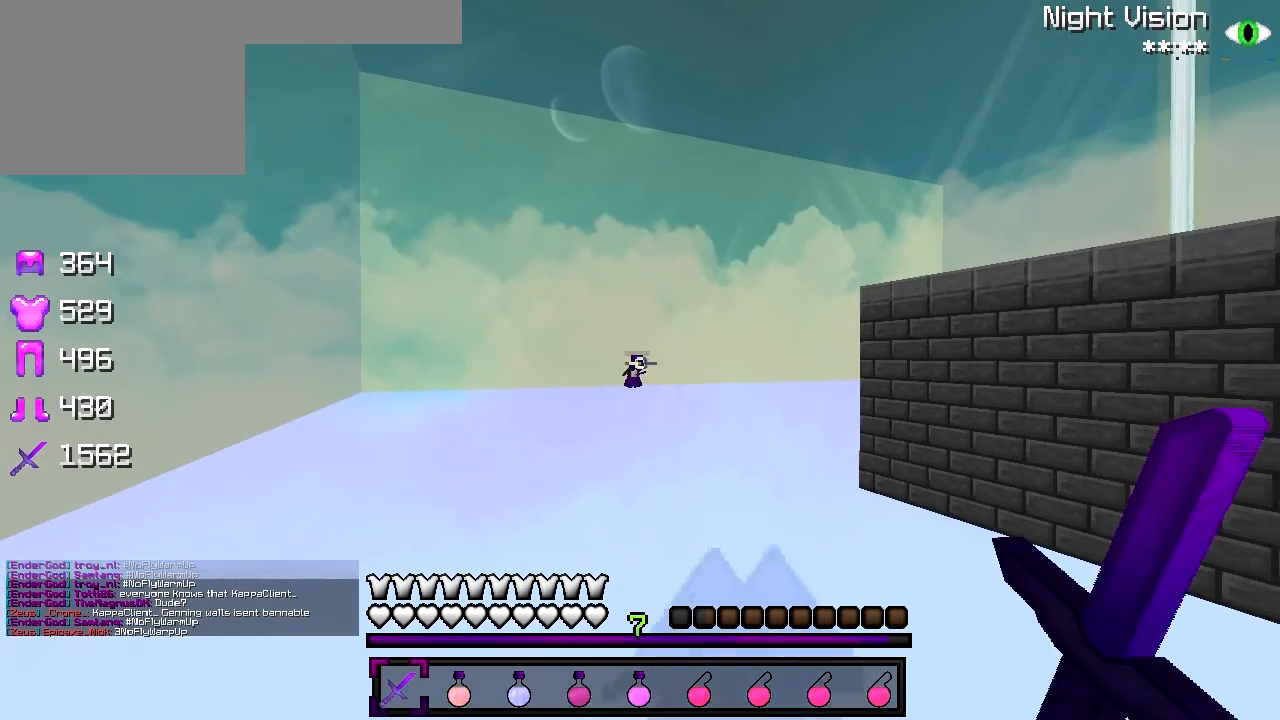
{"keys": ["a", "w"], "events": [[233, "a", "down"], [283, "w", "down"]]}
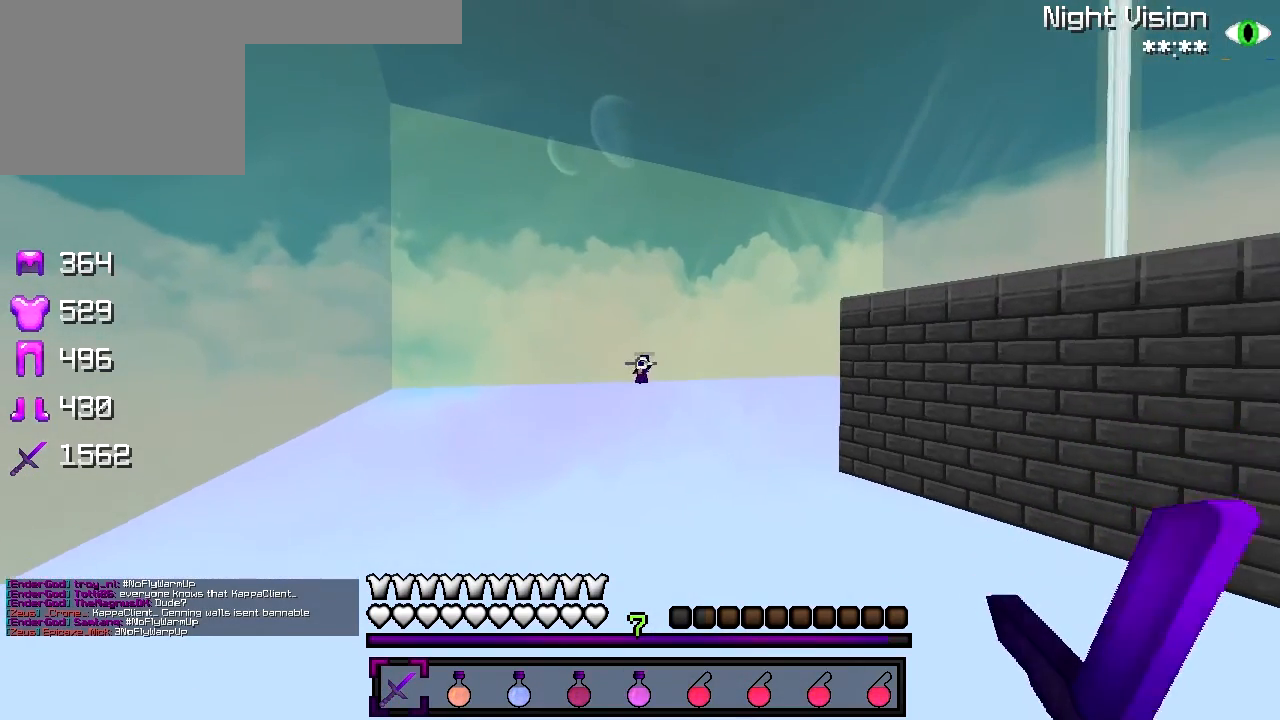
{"keys": ["a"], "events": [[183, "a", "up"], [233, "w", "up"], [333, "d", "down"], [433, "d", "up"], [483, "a", "down"]]}
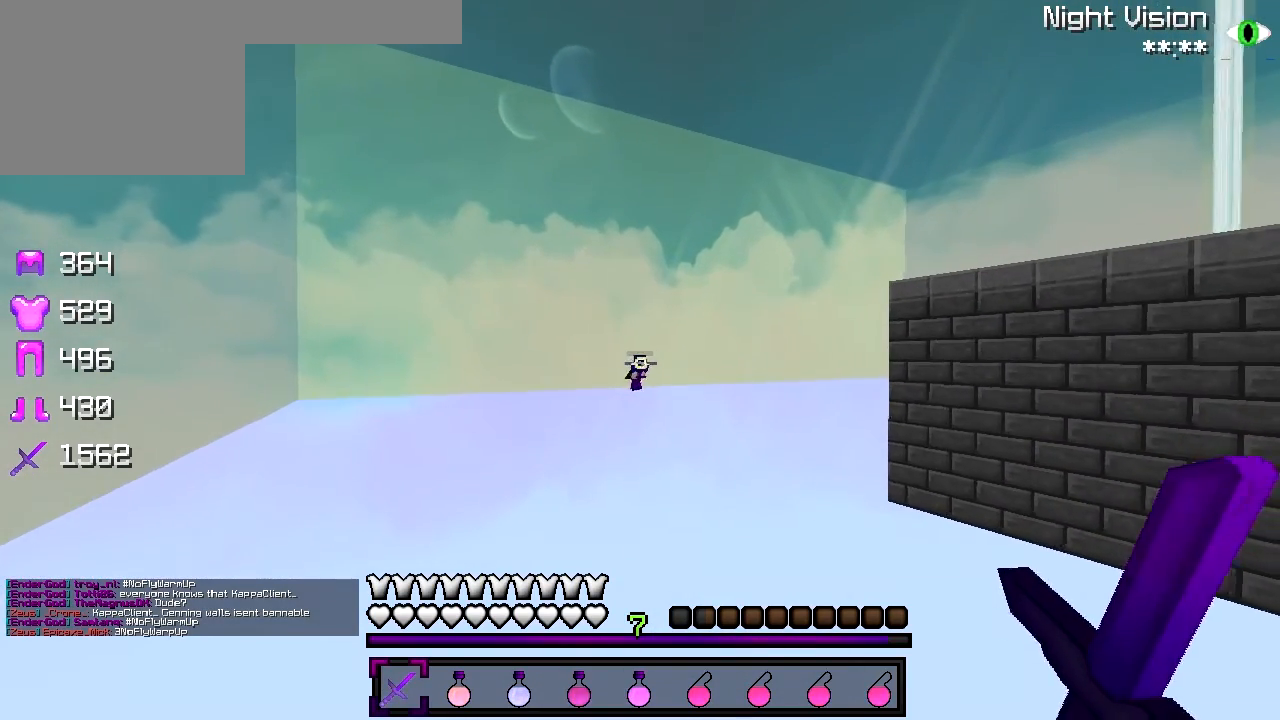
{"keys": [], "events": [[133, "a", "up"], [183, "d", "down"], [283, "d", "up"], [383, "a", "down"], [483, "a", "up"]]}
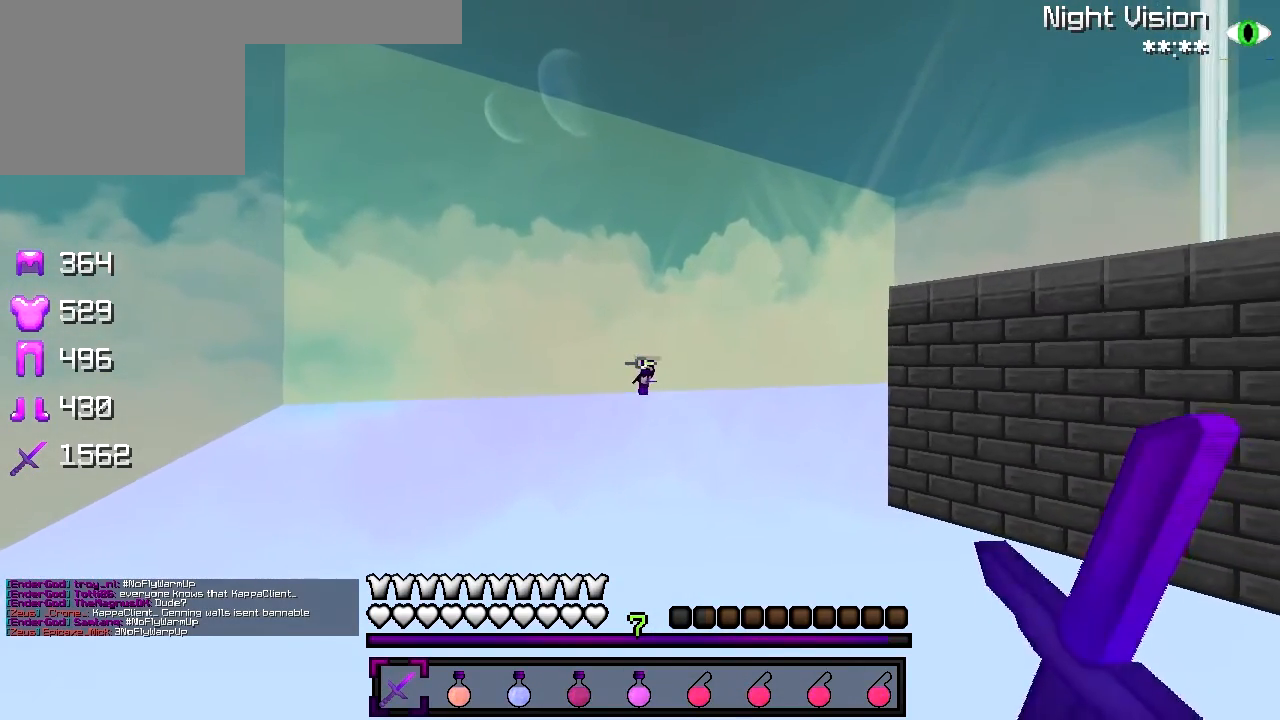
{"keys": ["d"], "events": [[33, "d", "down"], [183, "d", "up"], [233, "a", "down"], [333, "a", "up"], [433, "d", "down"]]}
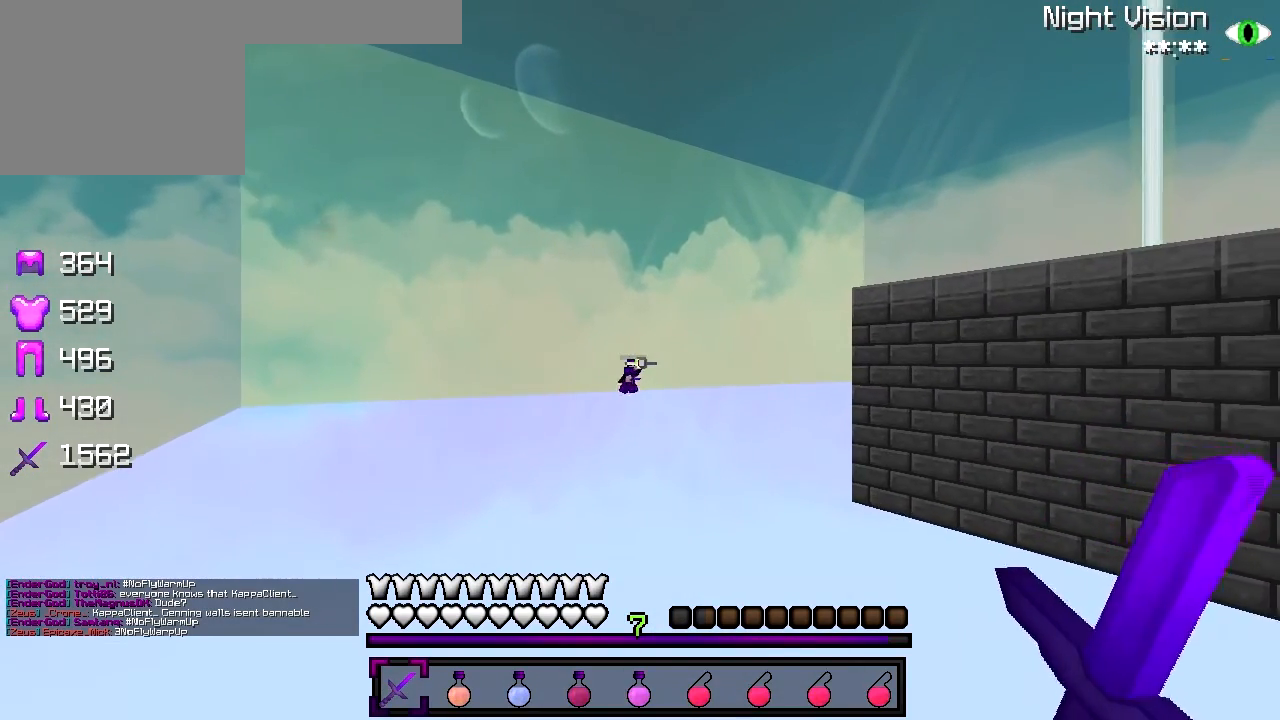
{"keys": [], "events": [[33, "d", "up"], [133, "a", "down"], [233, "a", "up"]]}
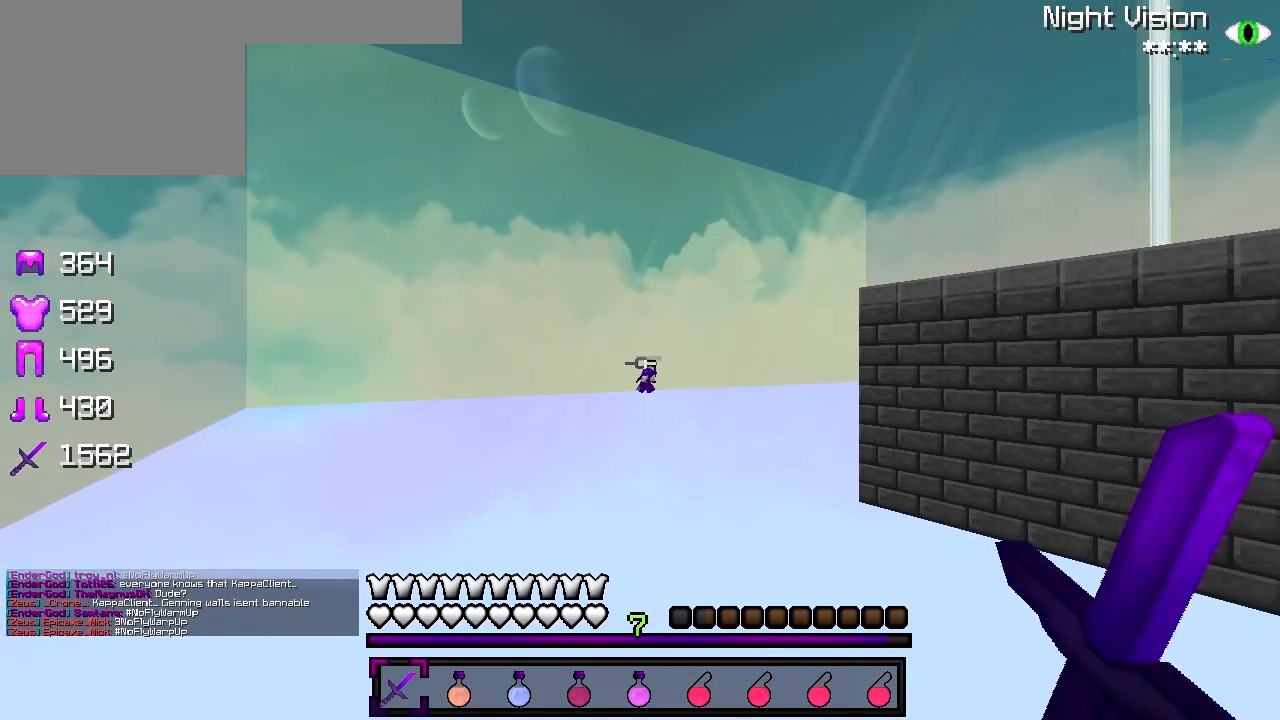
{"keys": [], "events": []}